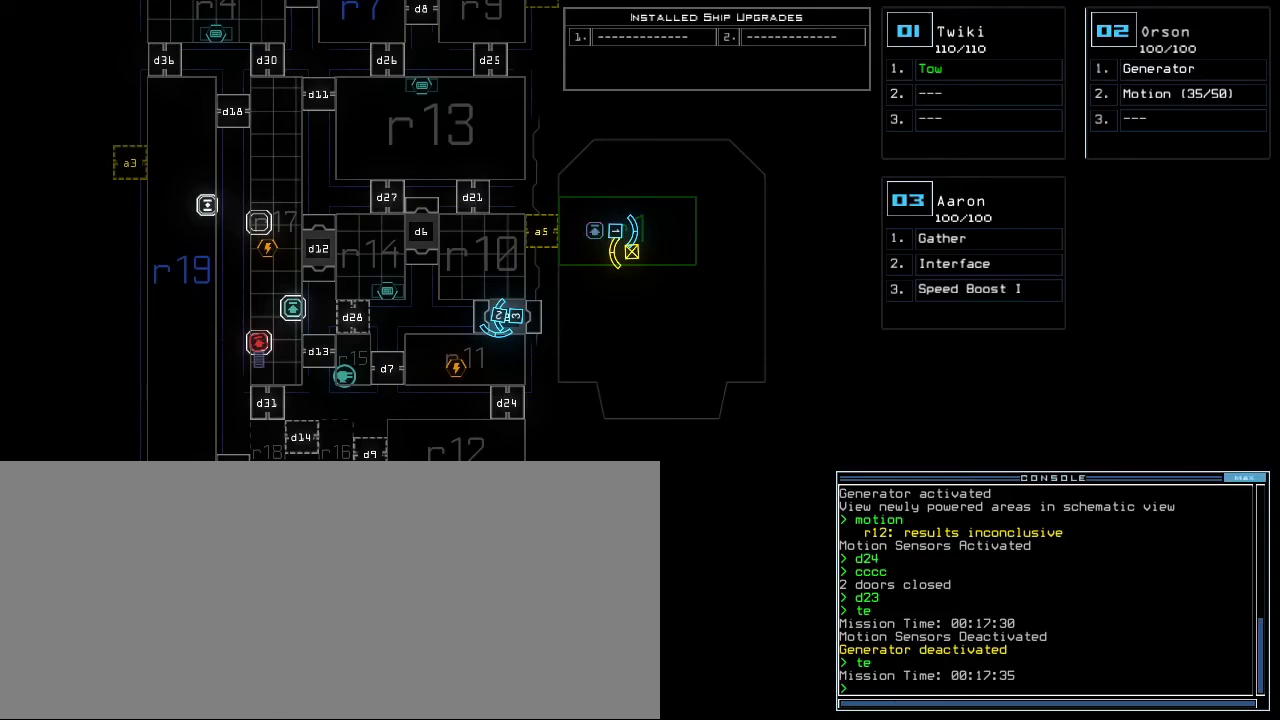
Gameplay with keyboard; each line is a JSON object with the keys held at the frame after it. "events" lists presses ("down") and releases ("up") of ".", "0", "1", "2", "3", "4", "5", "6", "7", "8", "9", "a", "b", "backspace", "c", "caps_lock", "comma", "ctrl_l", "ctrl_r", "d", "down", "e", "equals", "escape", "f", "f8", "g", "h", "i", "j", "k", "l", "left", "m", "minus", "n", "o", "p", "q", "quote", "r", "return", "right", "s", "semicolon", "shift_l", "shift_r", "space", "t", "tab", "tilde", "u", "up", "v", "w", "x", "y" and "z" between this image and that frame as [ms after this image, input, new state], when the widget could be followed in between. No other keys are recorded. Mouse input is not recorded.
{"keys": ["up"], "events": [[360, "up", "down"]]}
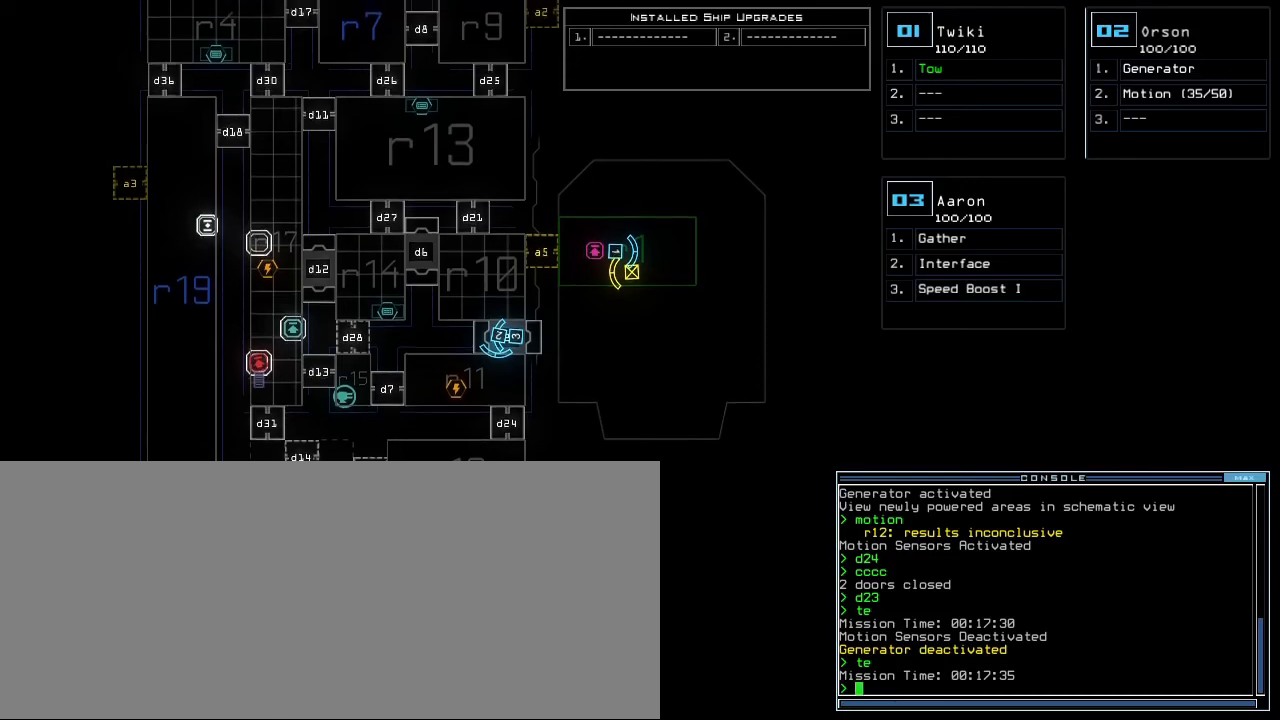
{"keys": ["left"], "events": [[80, "left", "down"], [100, "up", "up"]]}
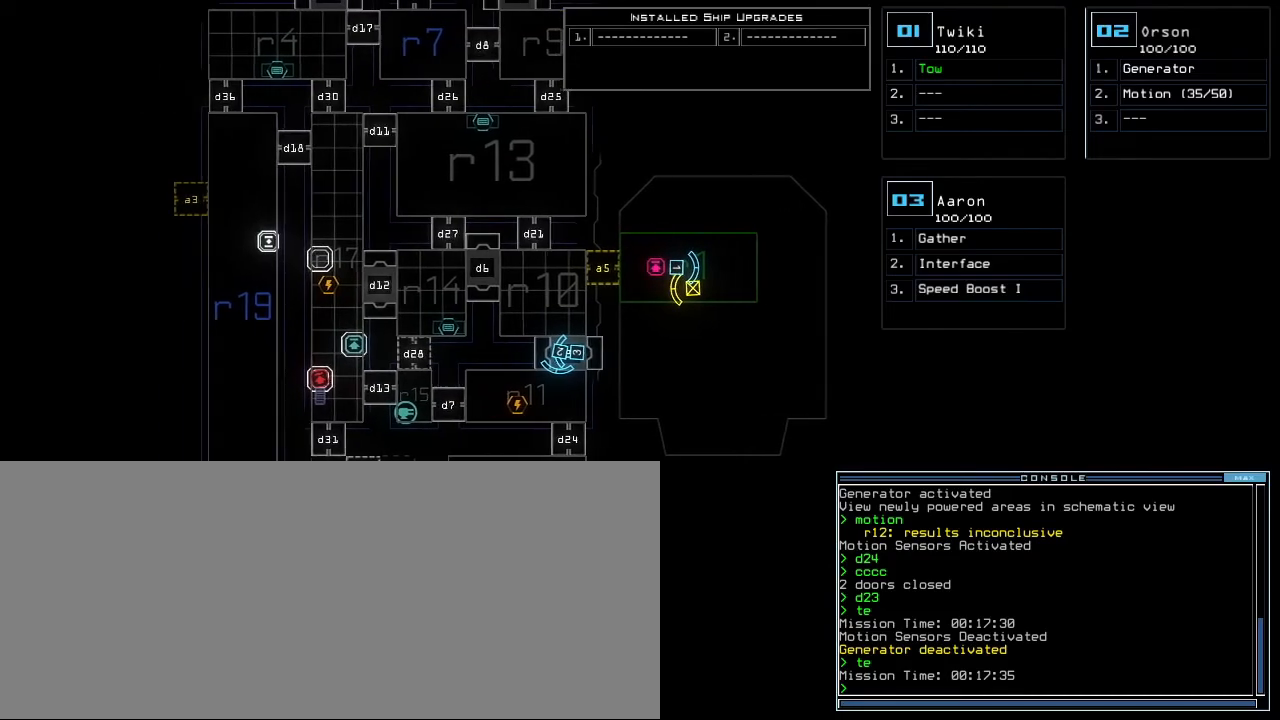
{"keys": [], "events": [[220, "left", "up"], [260, "left", "down"], [360, "left", "up"]]}
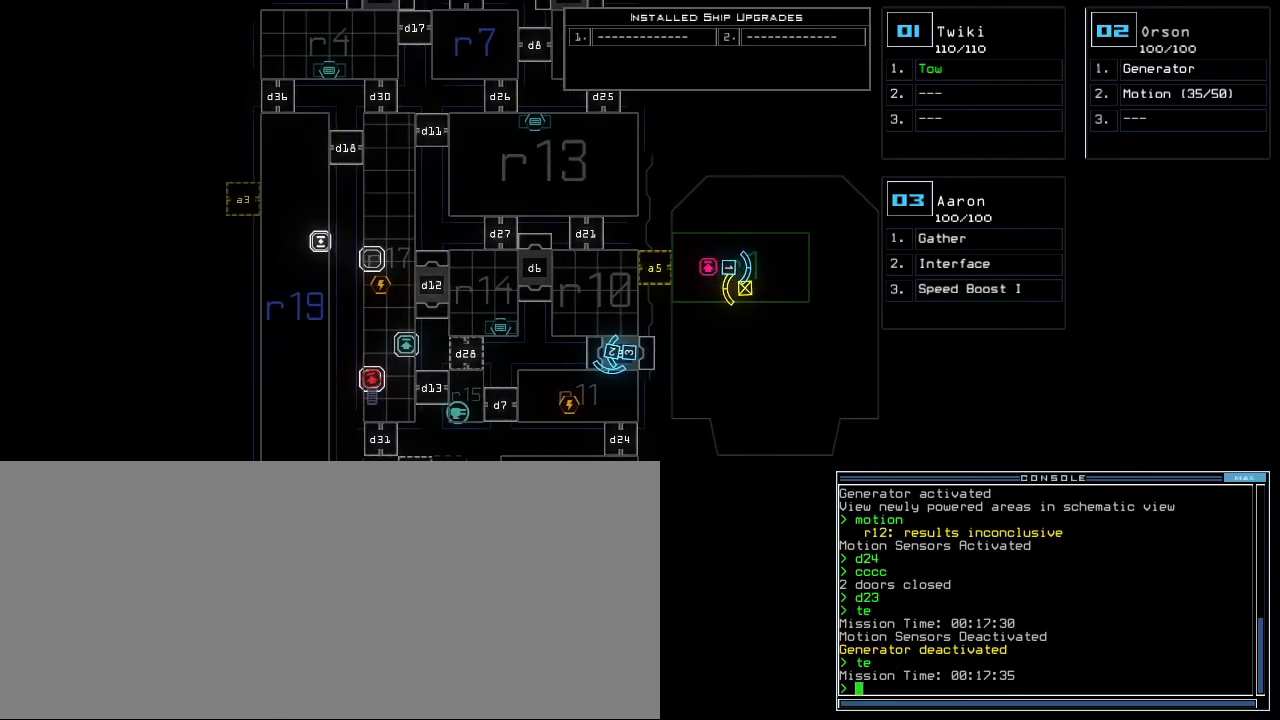
{"keys": ["up"], "events": [[280, "left", "down"], [400, "left", "up"], [400, "up", "down"]]}
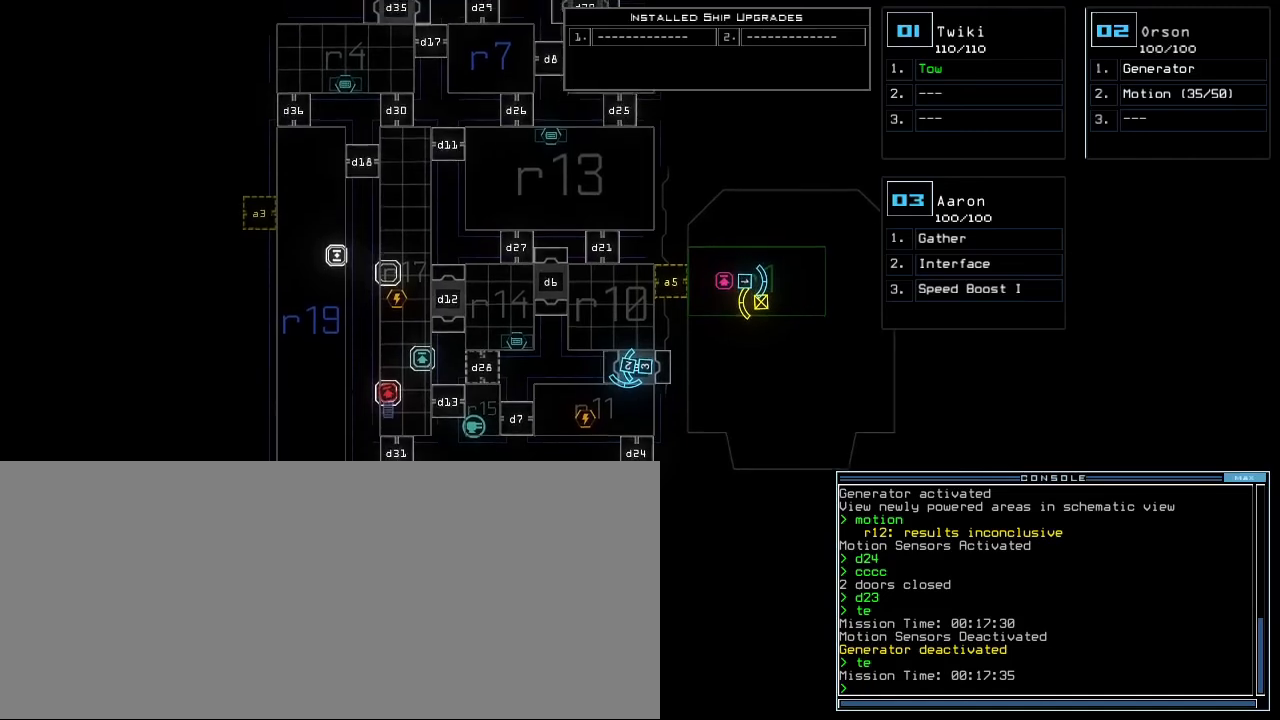
{"keys": [], "events": [[160, "up", "up"]]}
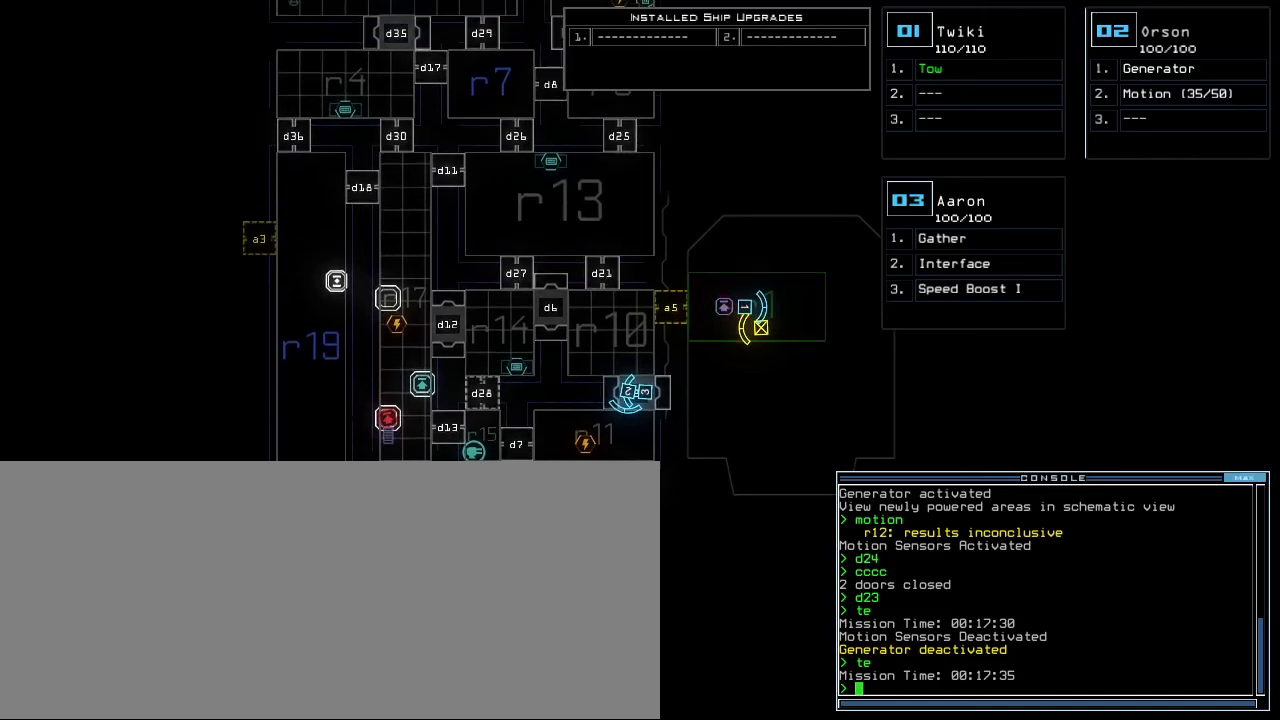
{"keys": [], "events": [[200, "left", "down"], [240, "left", "up"], [260, "left", "down"], [340, "left", "up"]]}
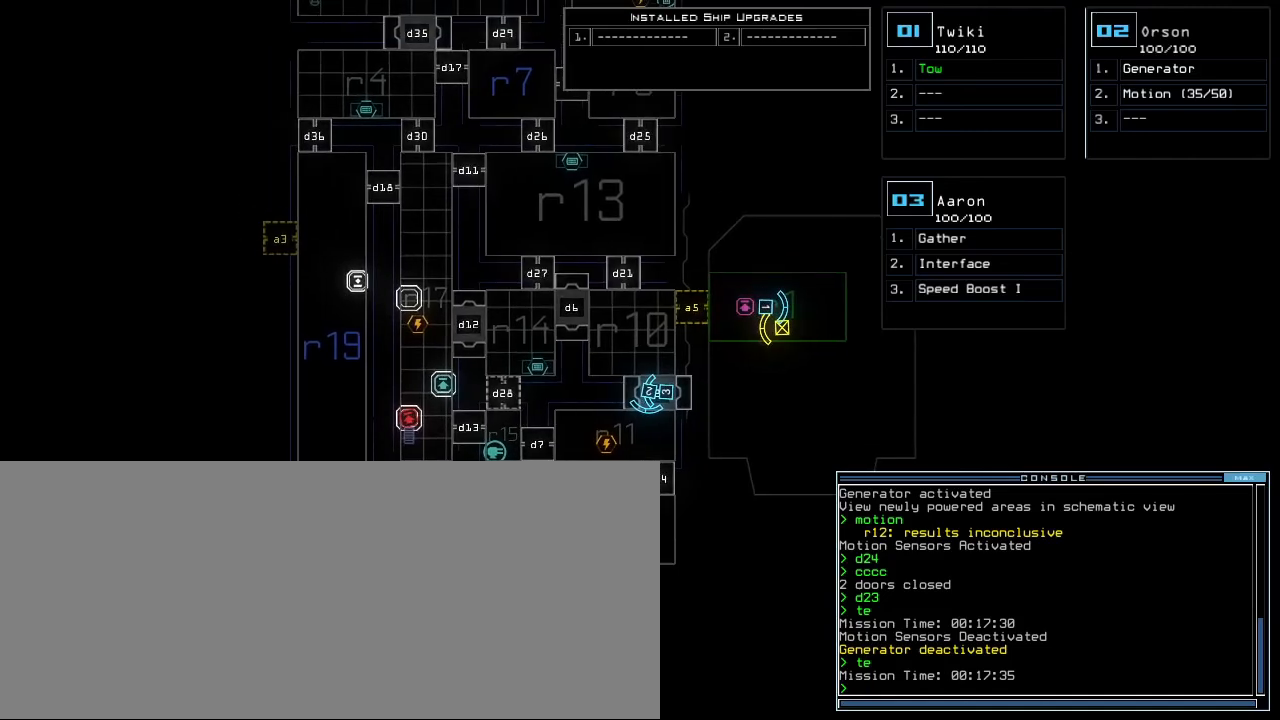
{"keys": [], "events": []}
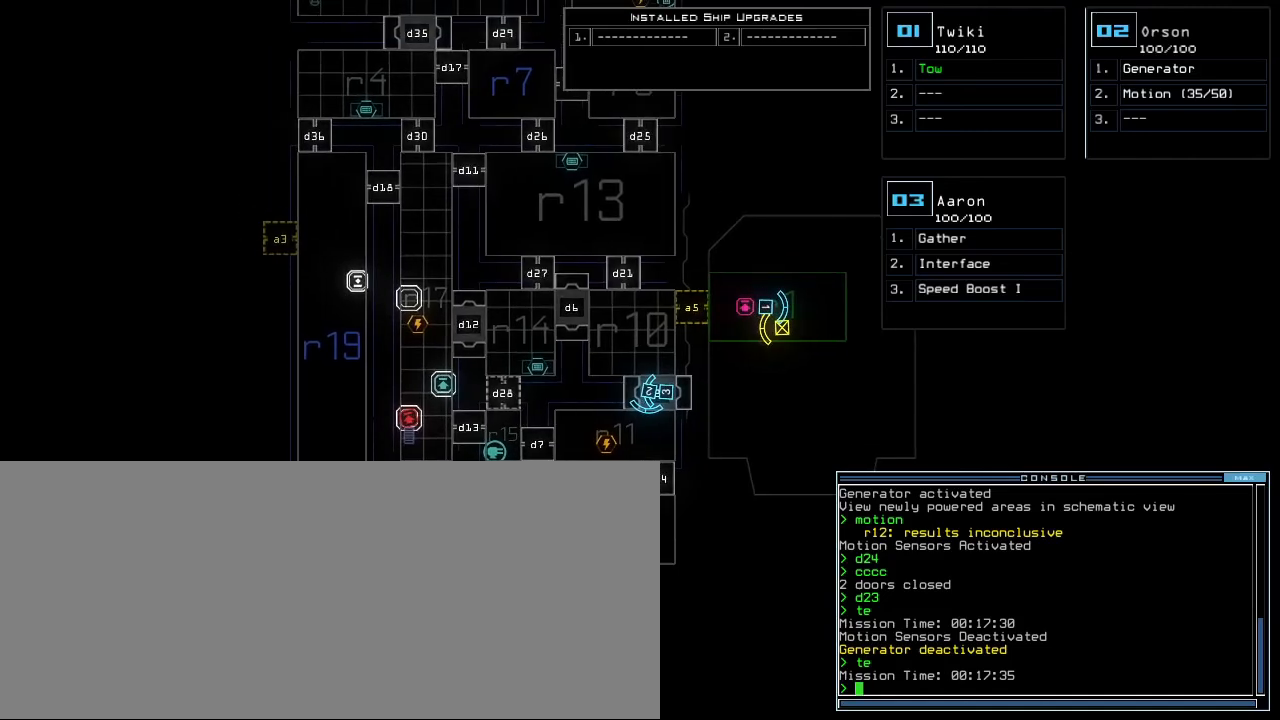
{"keys": [], "events": []}
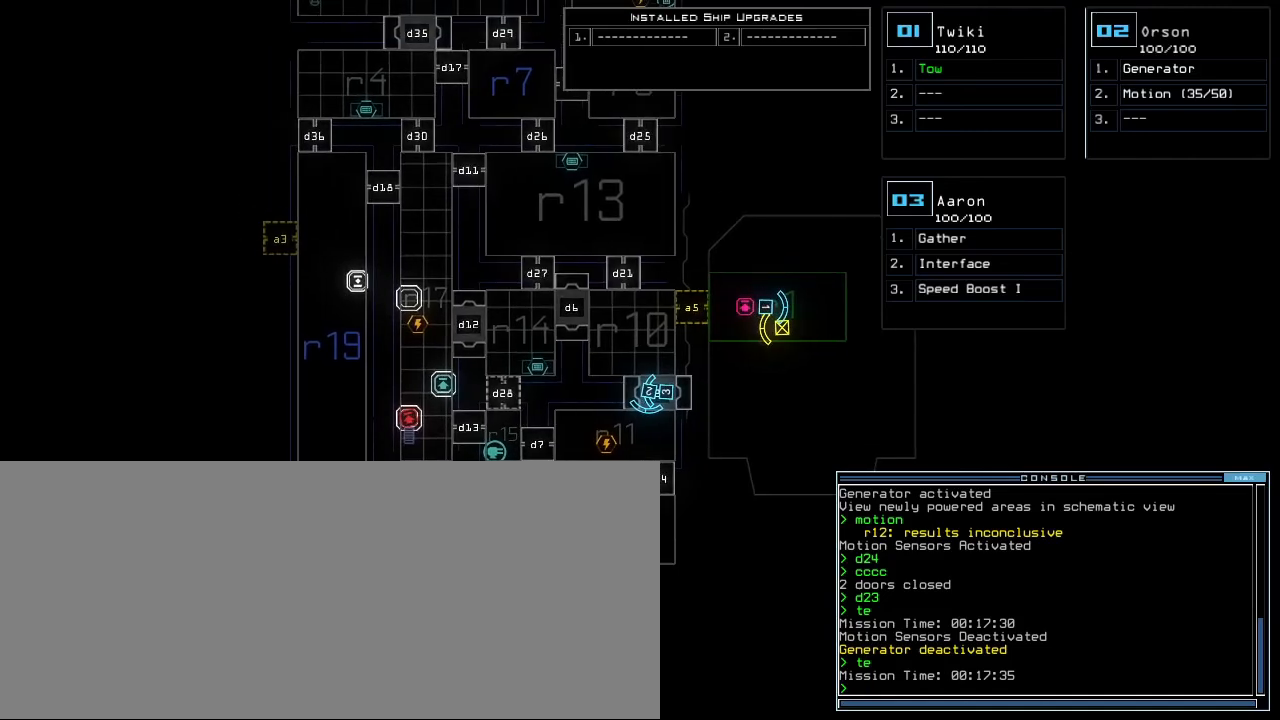
{"keys": [], "events": []}
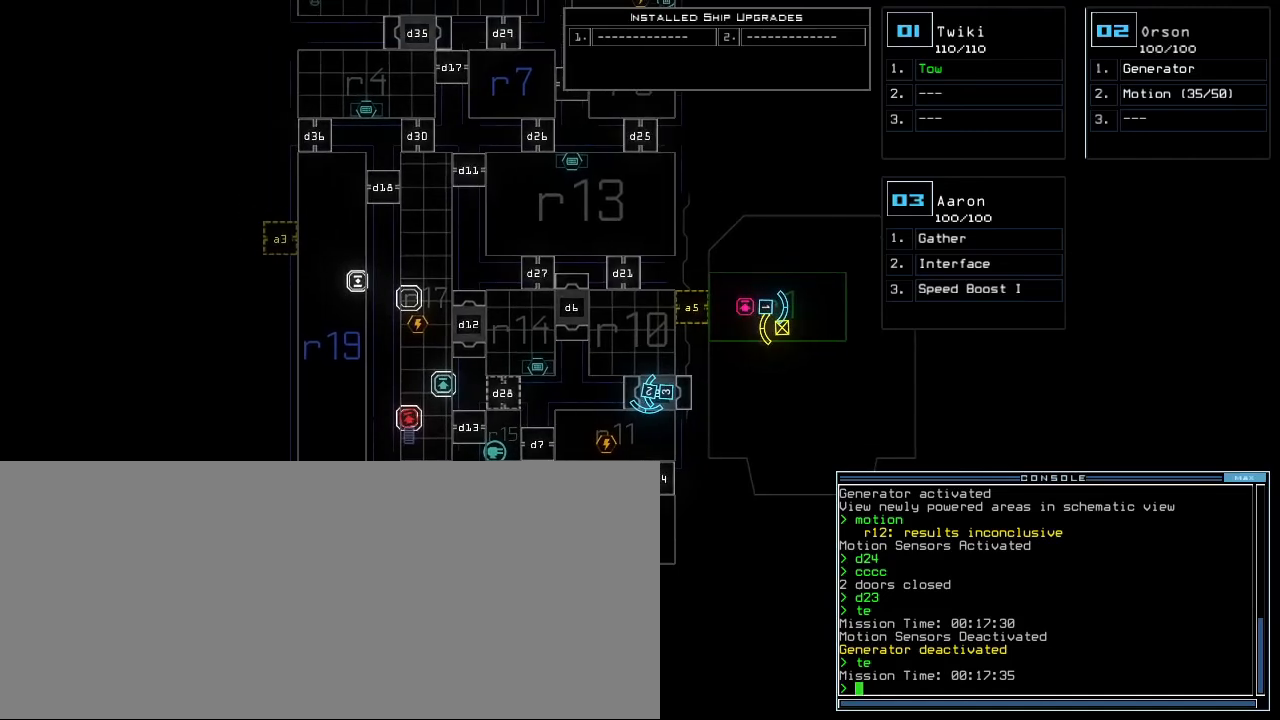
{"keys": [], "events": []}
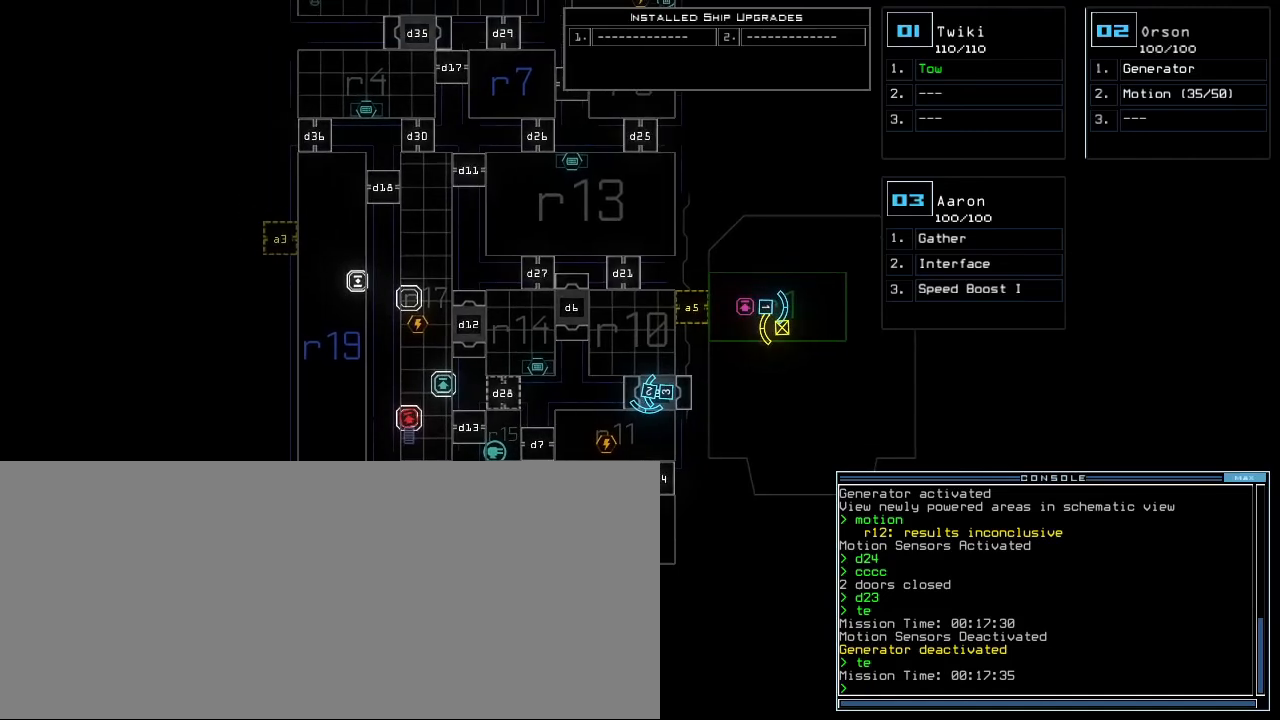
{"keys": ["up"], "events": [[500, "up", "down"]]}
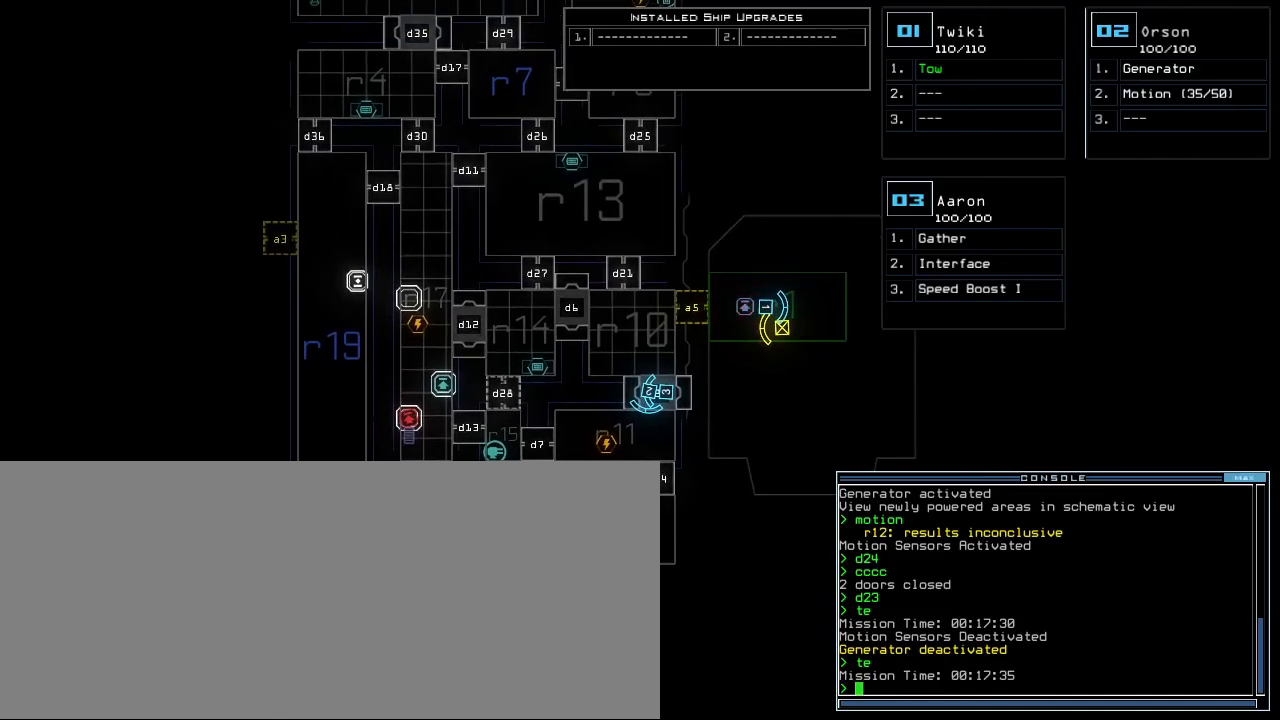
{"keys": [], "events": [[340, "up", "up"]]}
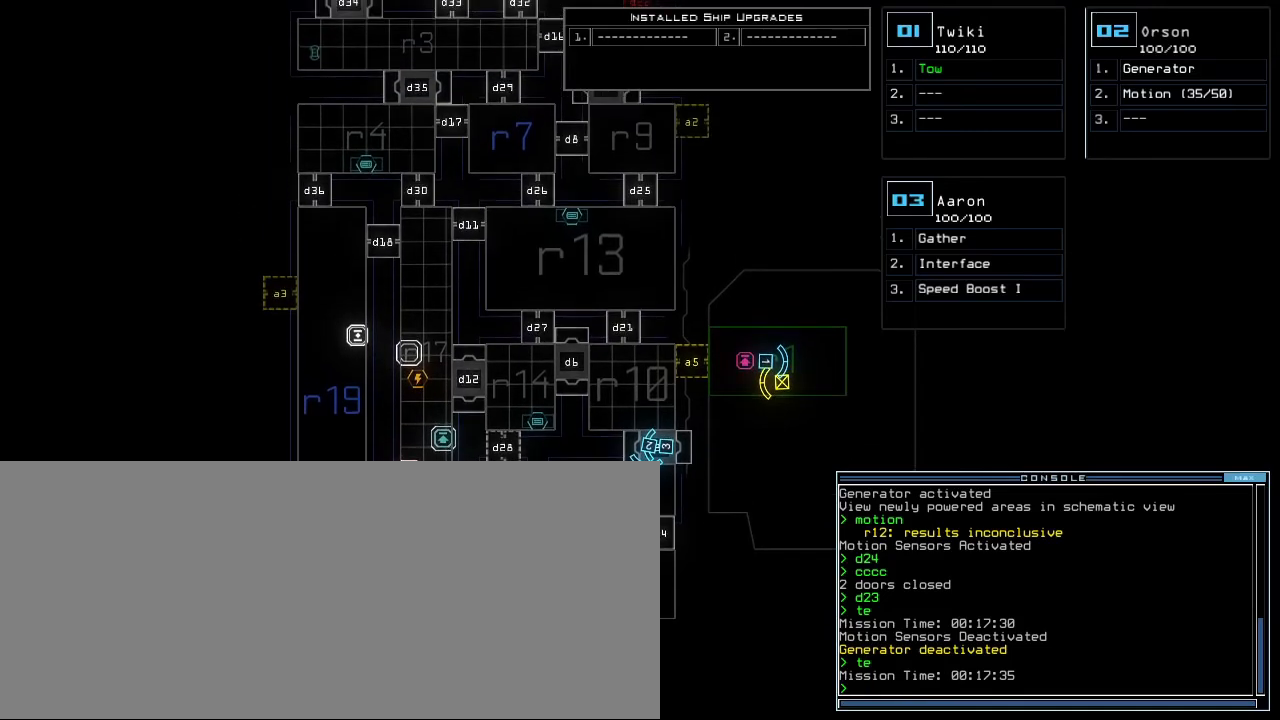
{"keys": [], "events": []}
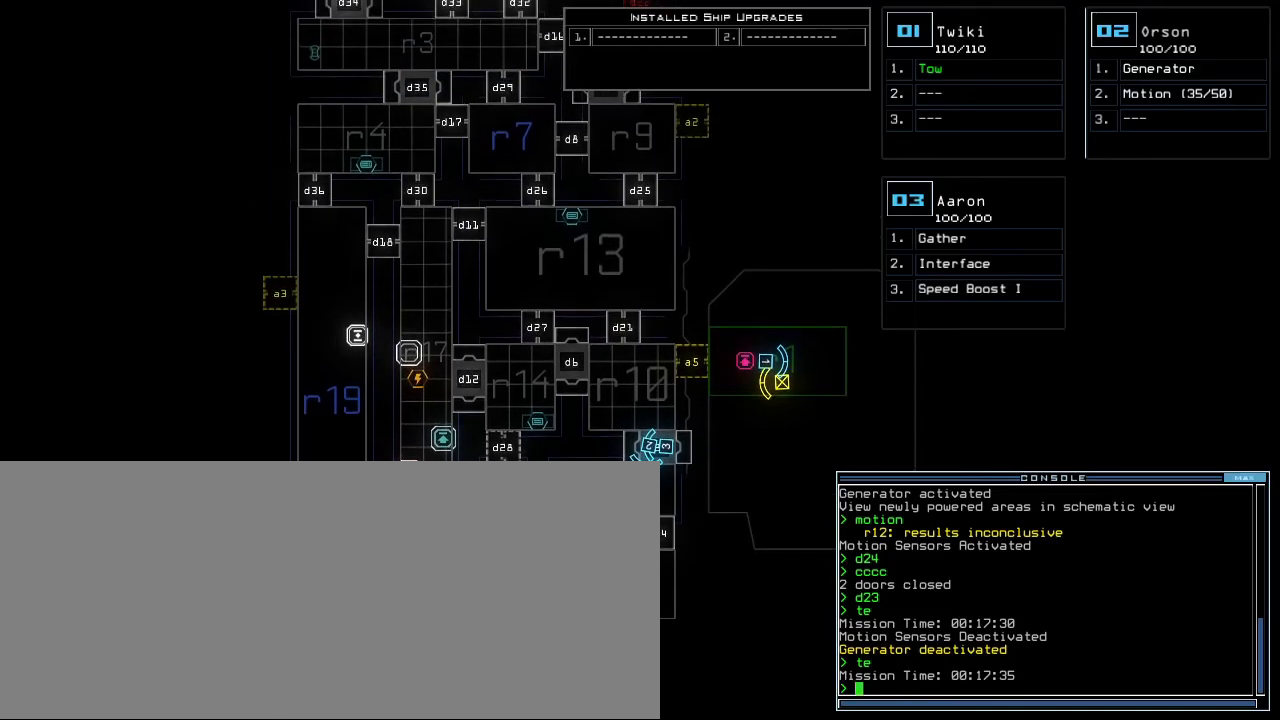
{"keys": [], "events": []}
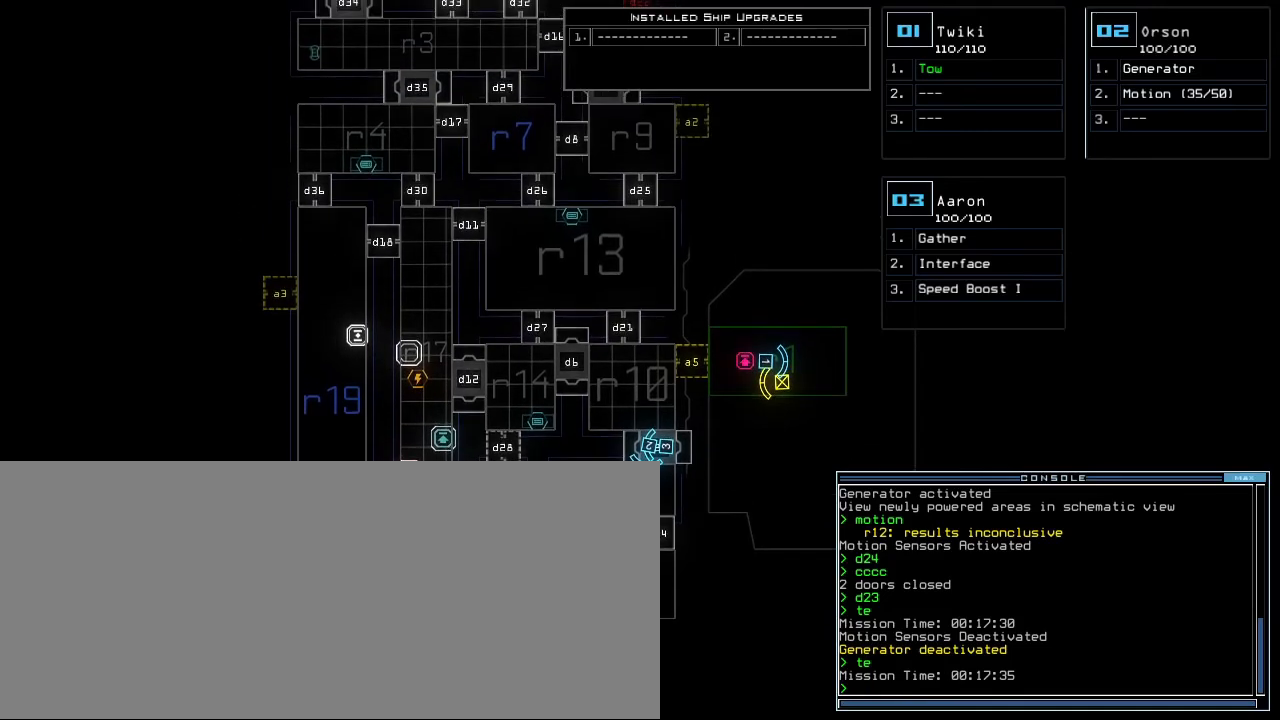
{"keys": [], "events": []}
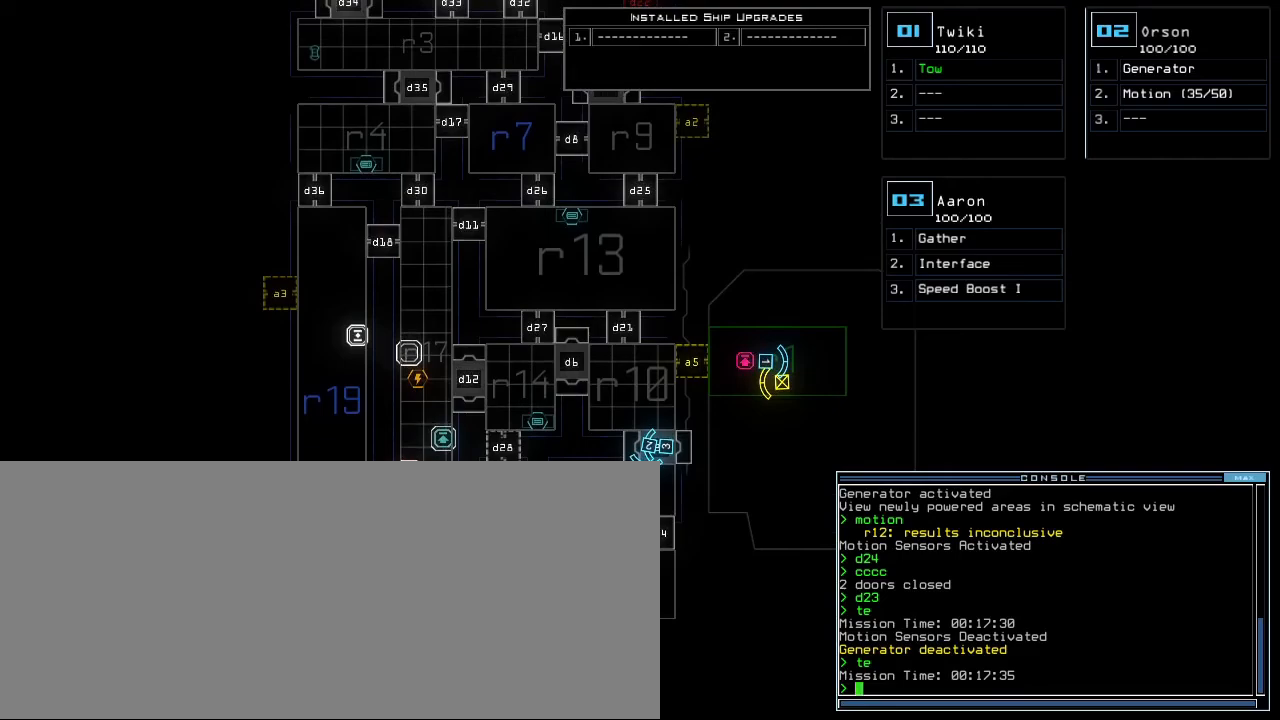
{"keys": [], "events": []}
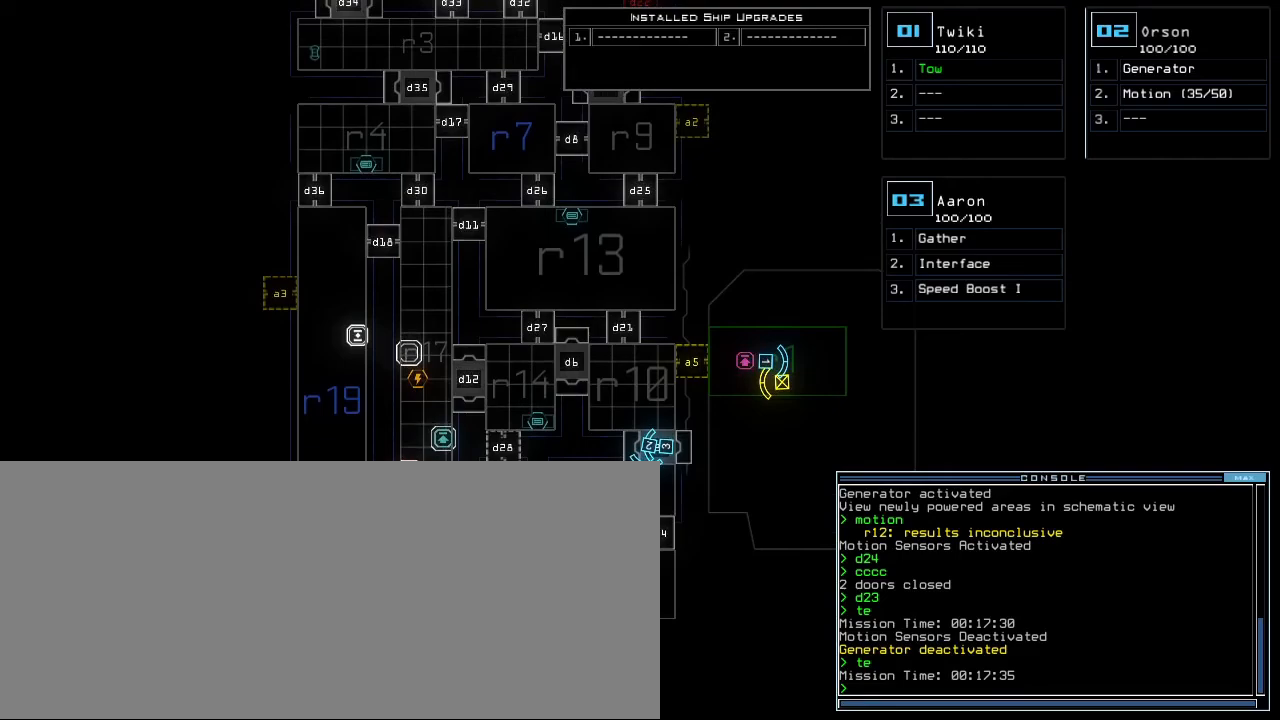
{"keys": [], "events": []}
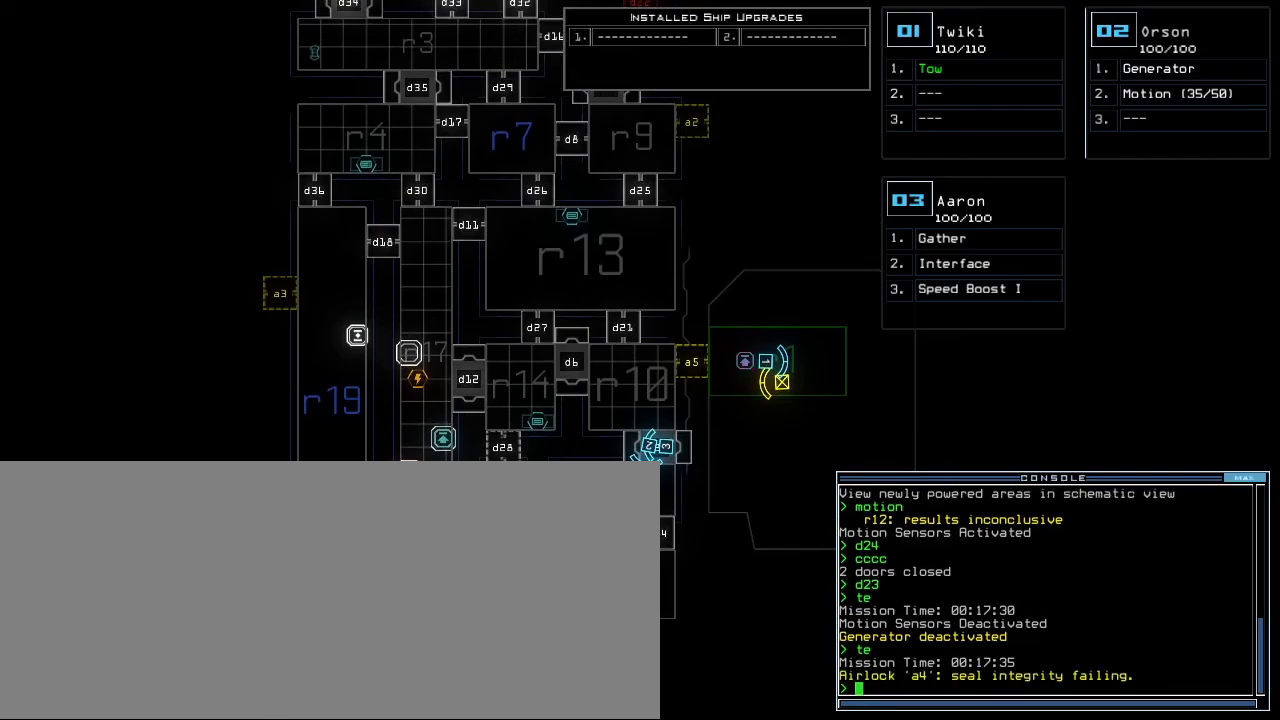
{"keys": [], "events": []}
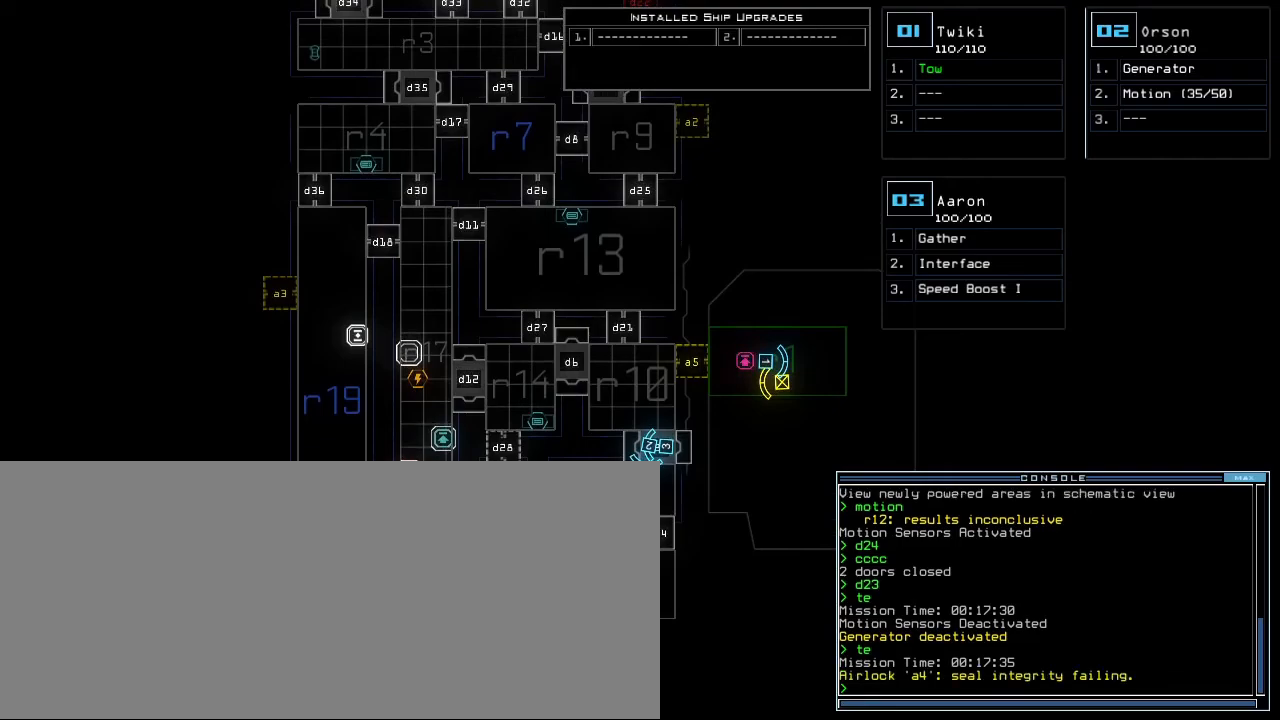
{"keys": ["up"], "events": [[120, "up", "down"], [400, "d", "down"], [420, "d", "up"]]}
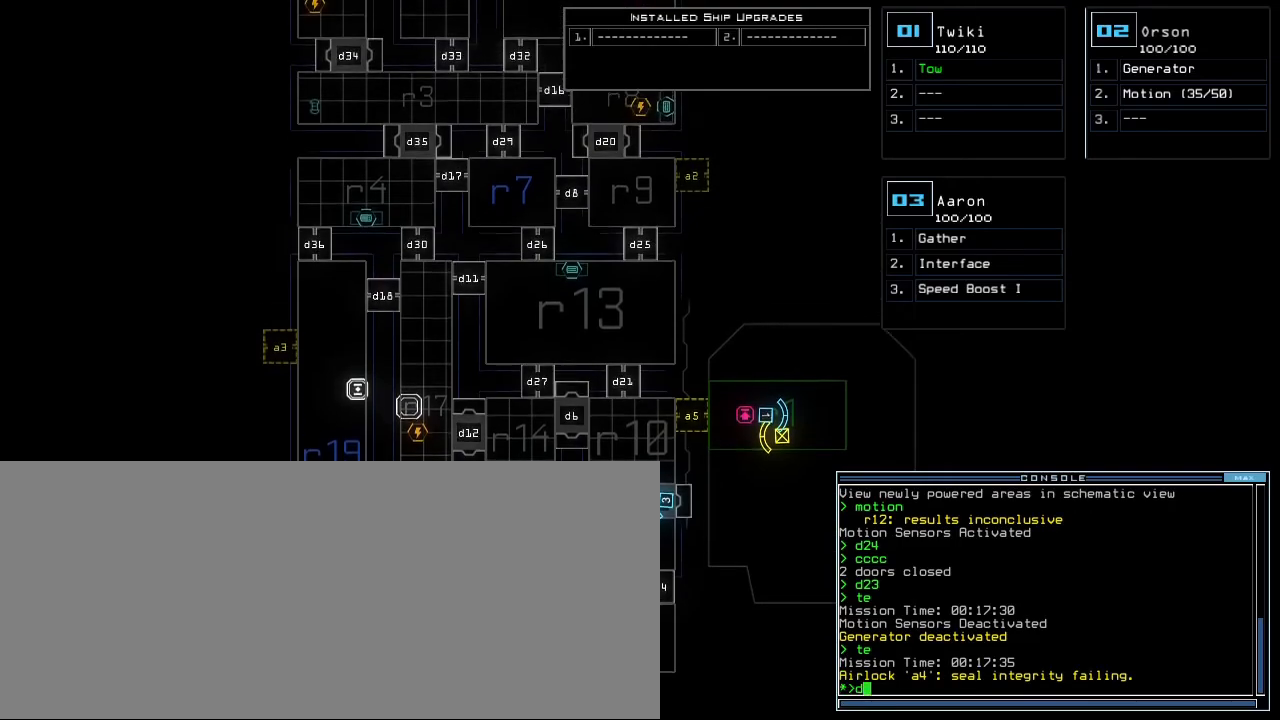
{"keys": [], "events": [[20, "d", "down"], [80, "d", "up"], [100, "space", "down"], [160, "a", "down"], [160, "up", "up"], [220, "space", "up"], [400, "a", "up"]]}
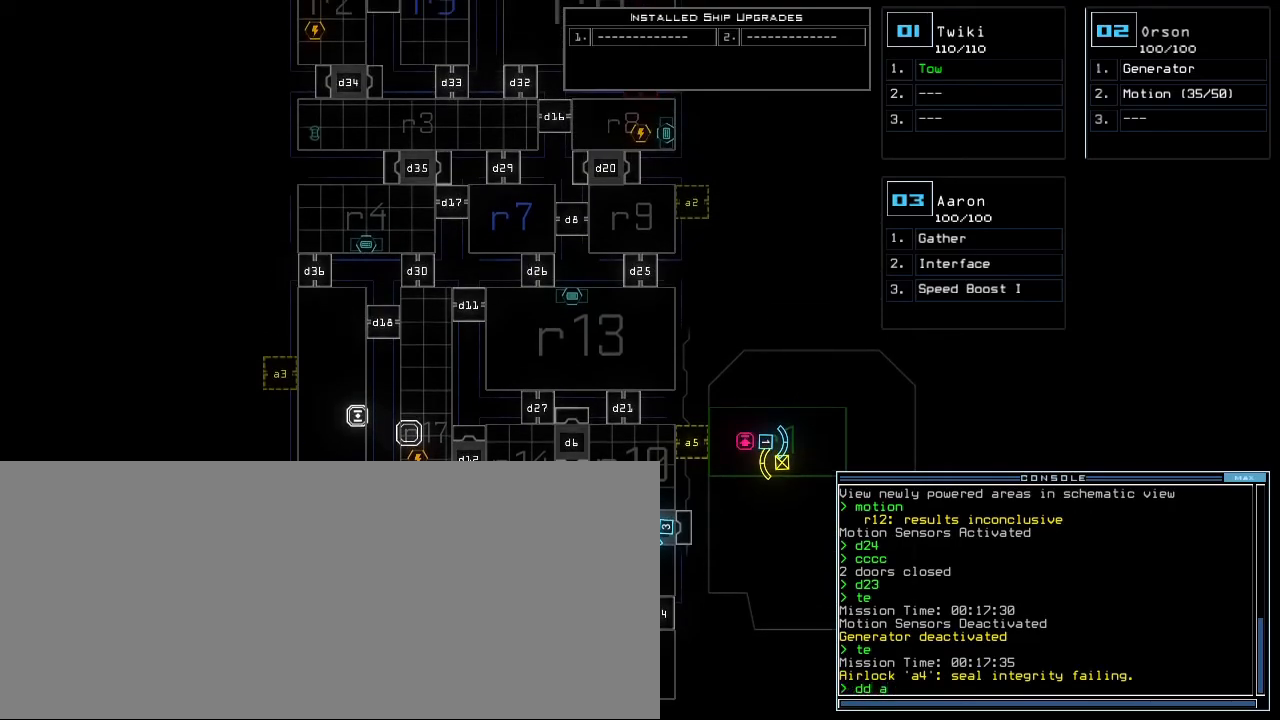
{"keys": [], "events": [[300, "4", "down"], [340, "return", "down"], [400, "4", "up"], [420, "return", "up"]]}
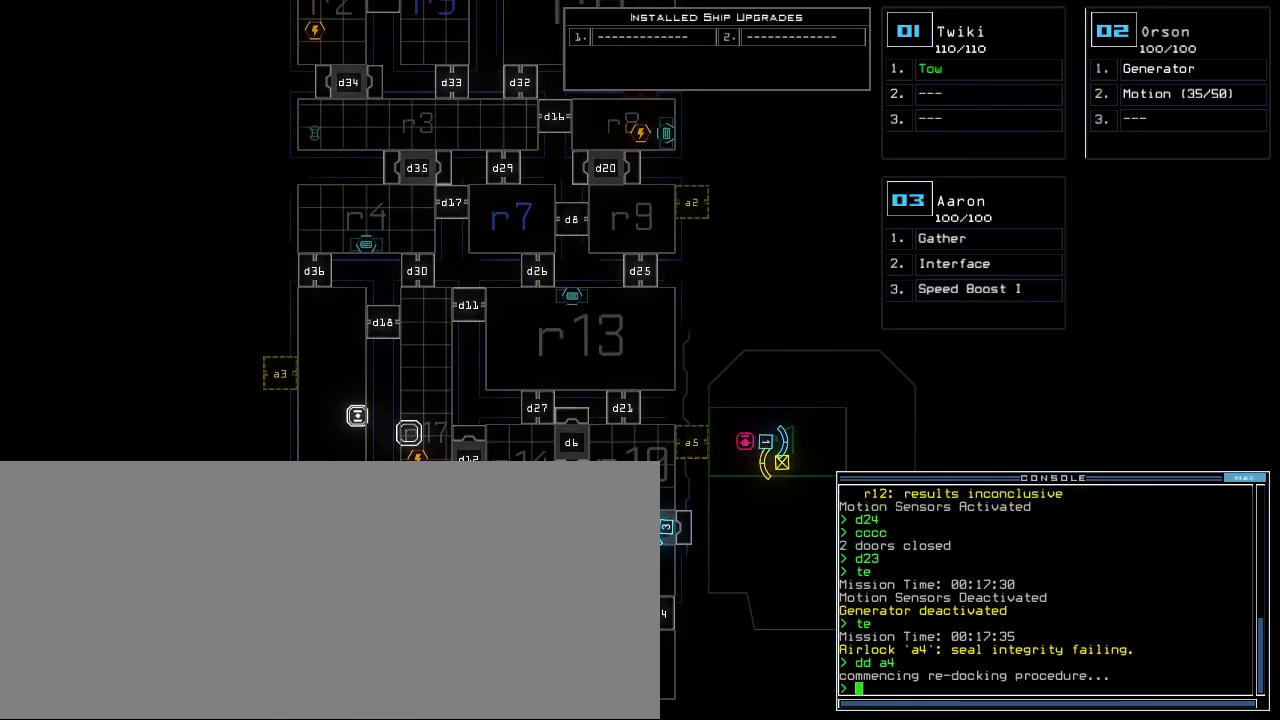
{"keys": ["down"], "events": [[200, "down", "down"]]}